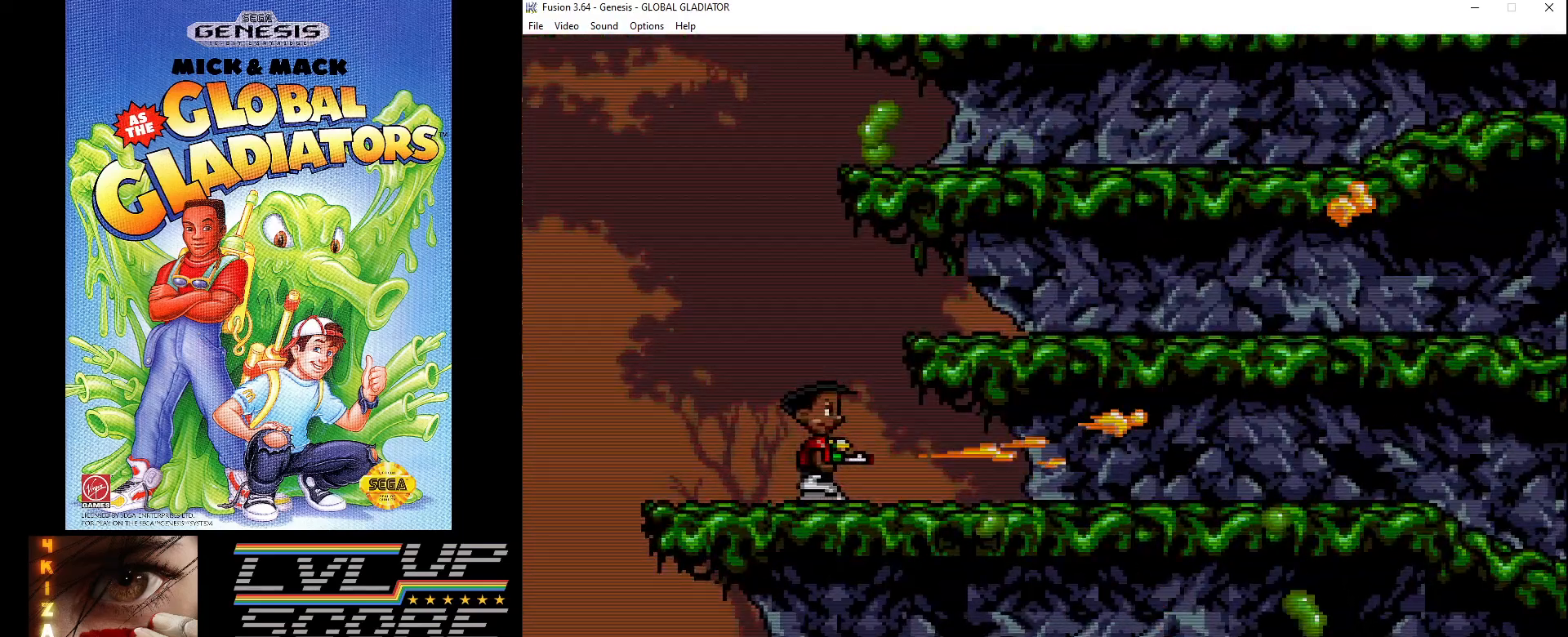
Gameplay with a controller (Xbox layout); each line is a JSON object with the inputs held at the frame after it. "events" lists button and stick changes between this image and that frame as [ms after this image, input, new state], when the widget could be followed in between. Not read: L1 L2 L3 R1 R2 R3.
{"buttons": ["DPAD_RIGHT"], "events": []}
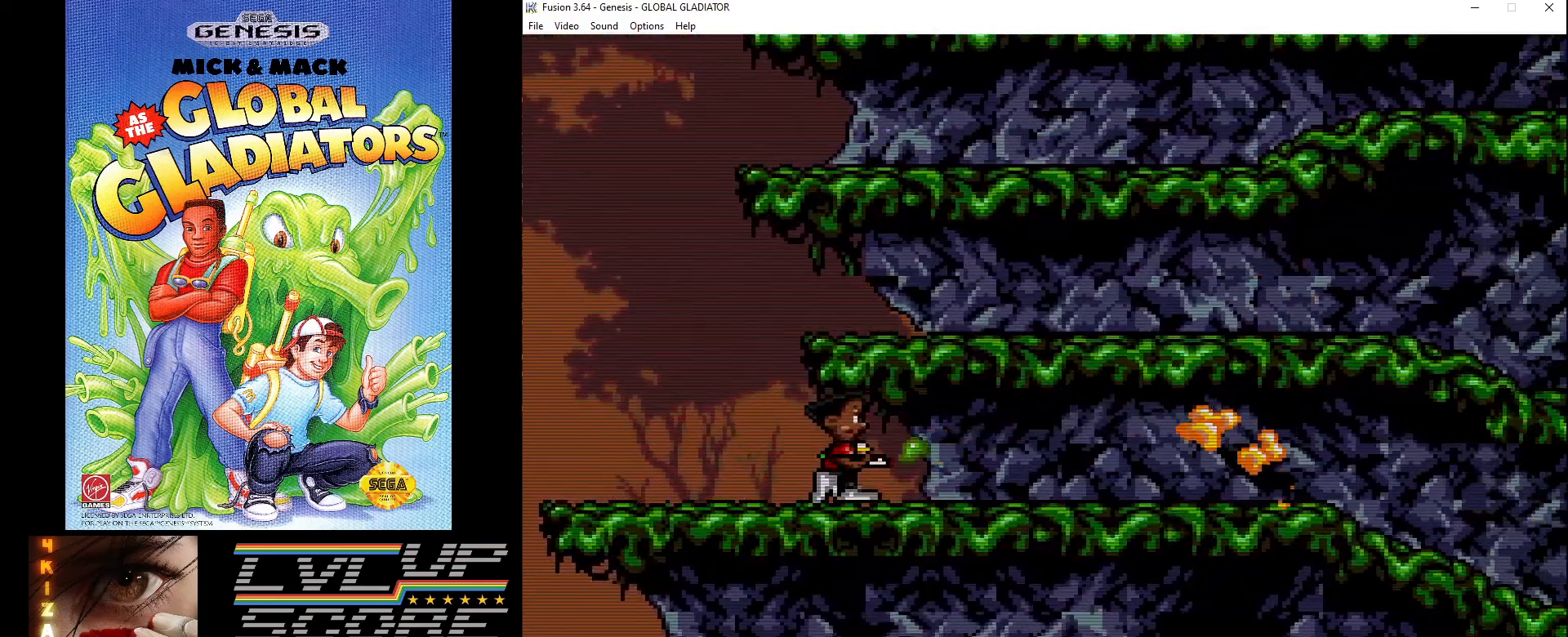
{"buttons": ["DPAD_RIGHT"], "events": []}
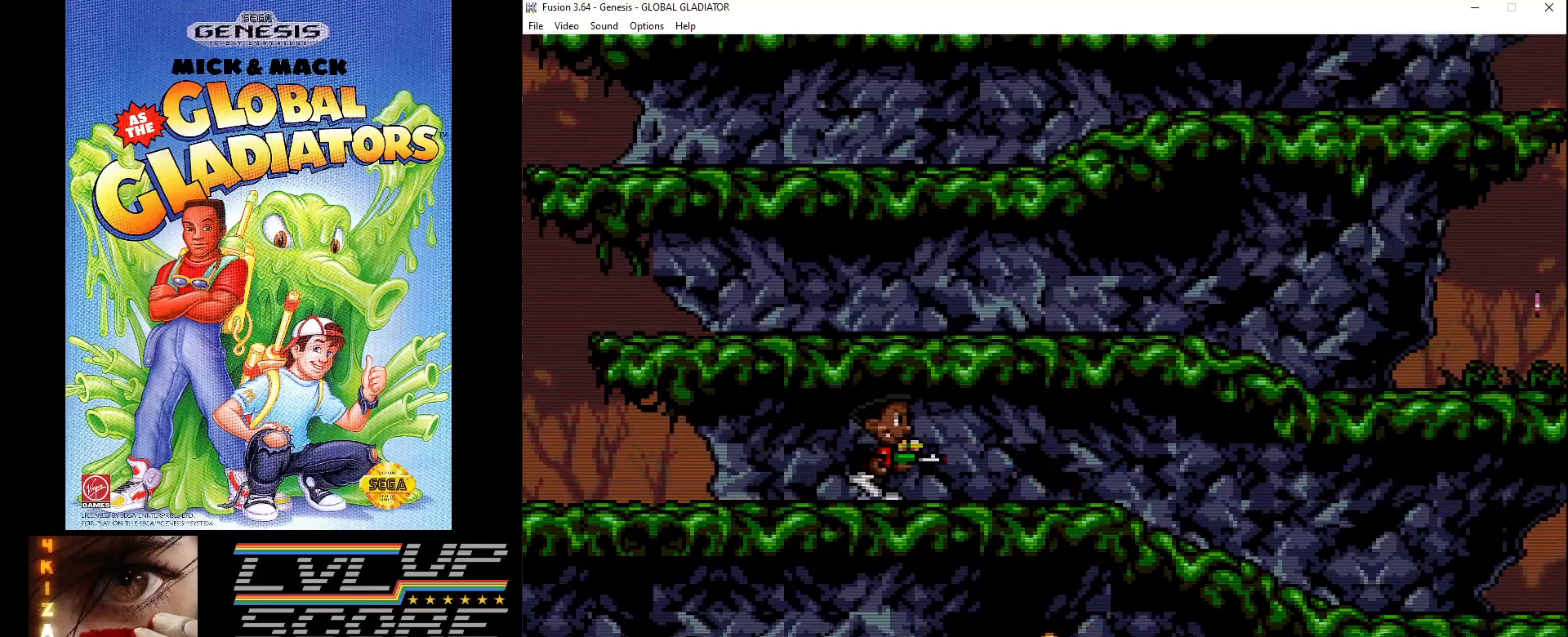
{"buttons": ["DPAD_RIGHT"], "events": [[317, "B", "down"], [433, "B", "up"]]}
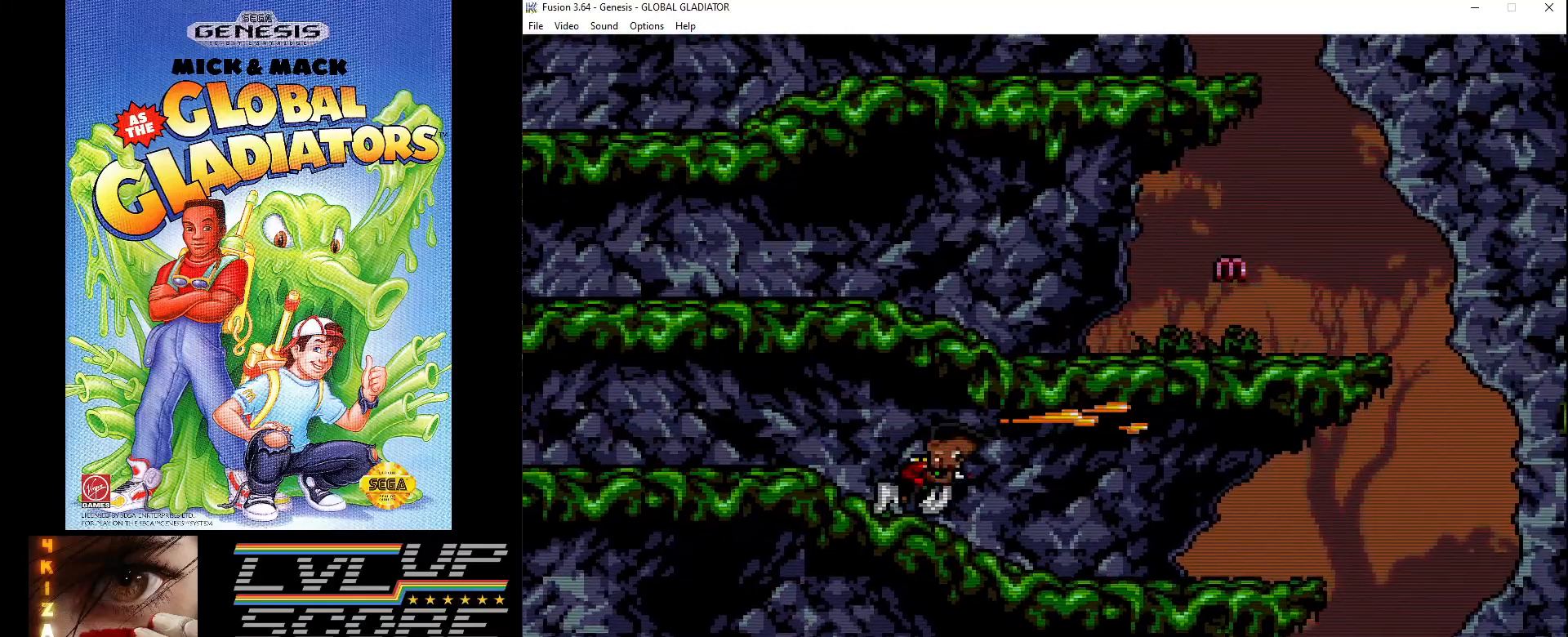
{"buttons": ["C"], "events": [[83, "DPAD_RIGHT", "up"], [317, "C", "down"]]}
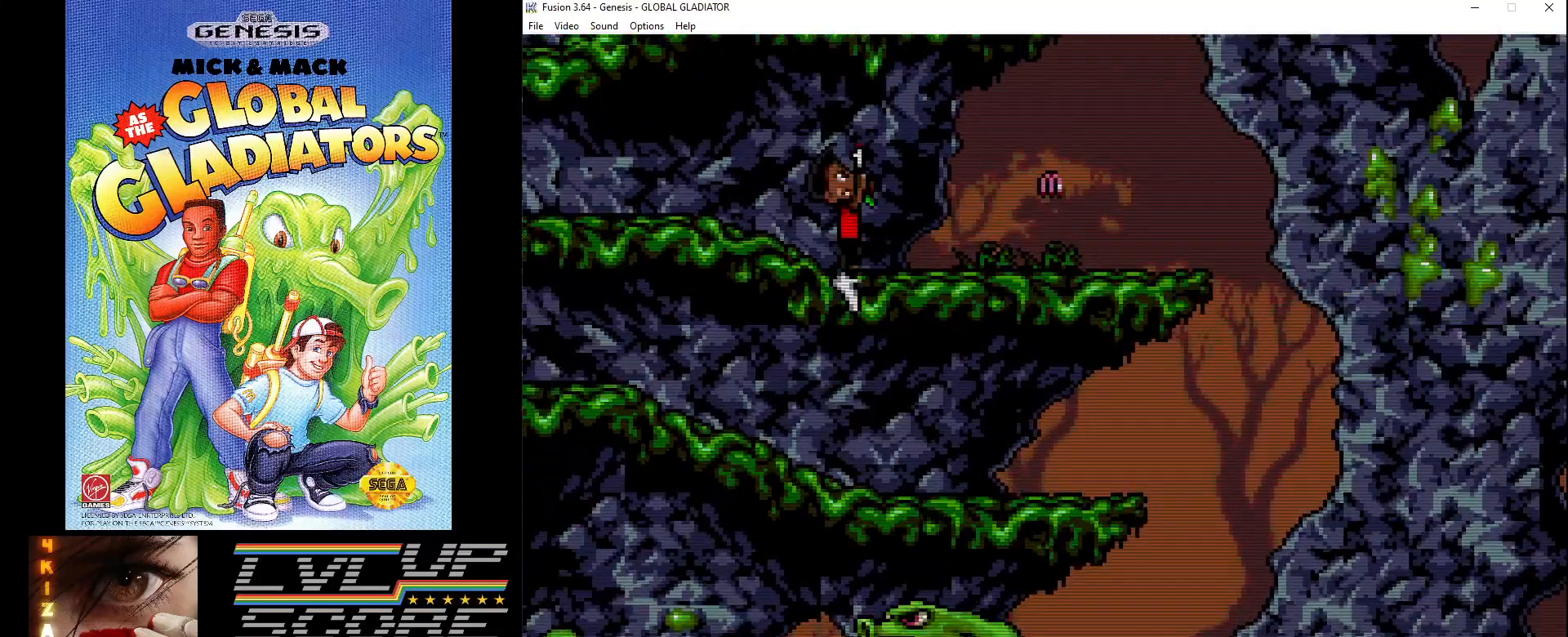
{"buttons": ["DPAD_RIGHT"], "events": [[33, "DPAD_RIGHT", "down"], [50, "C", "up"], [217, "B", "down"], [300, "B", "up"], [383, "B", "down"], [450, "B", "up"]]}
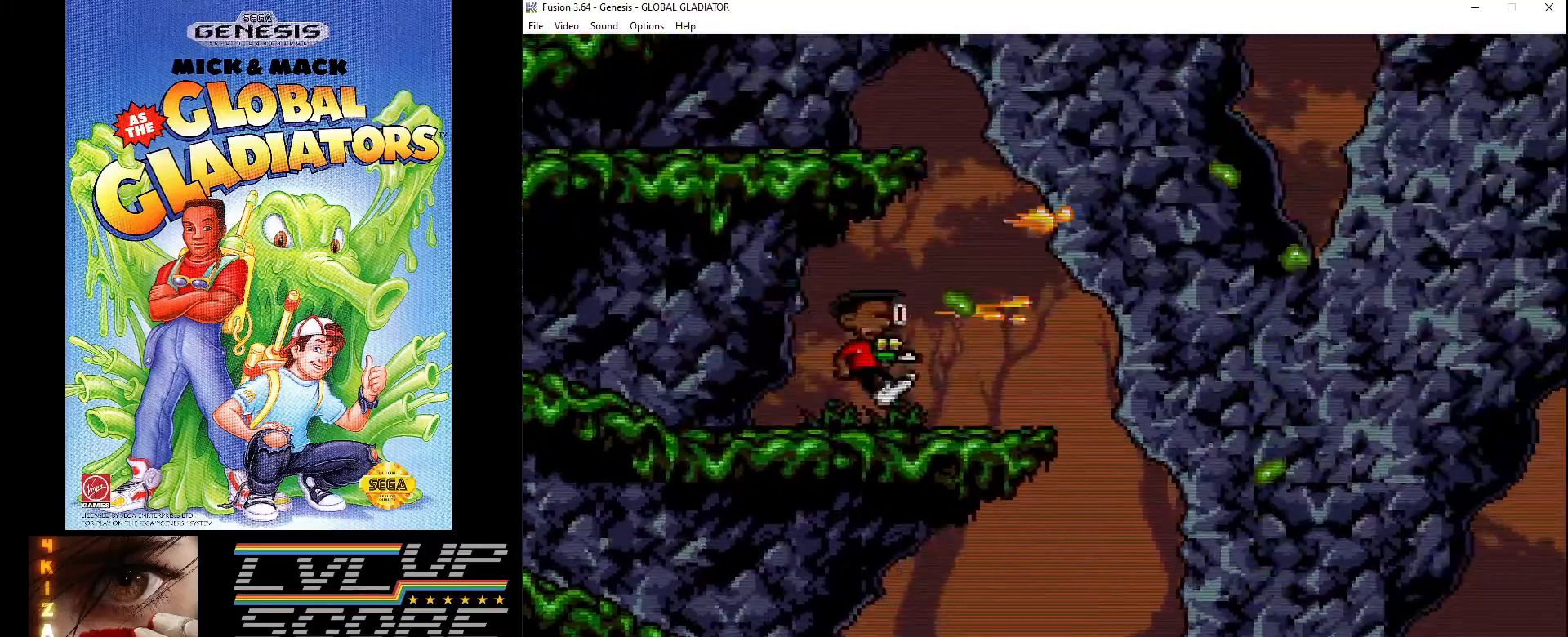
{"buttons": ["DPAD_DOWN"], "events": [[50, "B", "down"], [67, "DPAD_DOWN", "down"], [100, "DPAD_RIGHT", "up"], [117, "B", "up"]]}
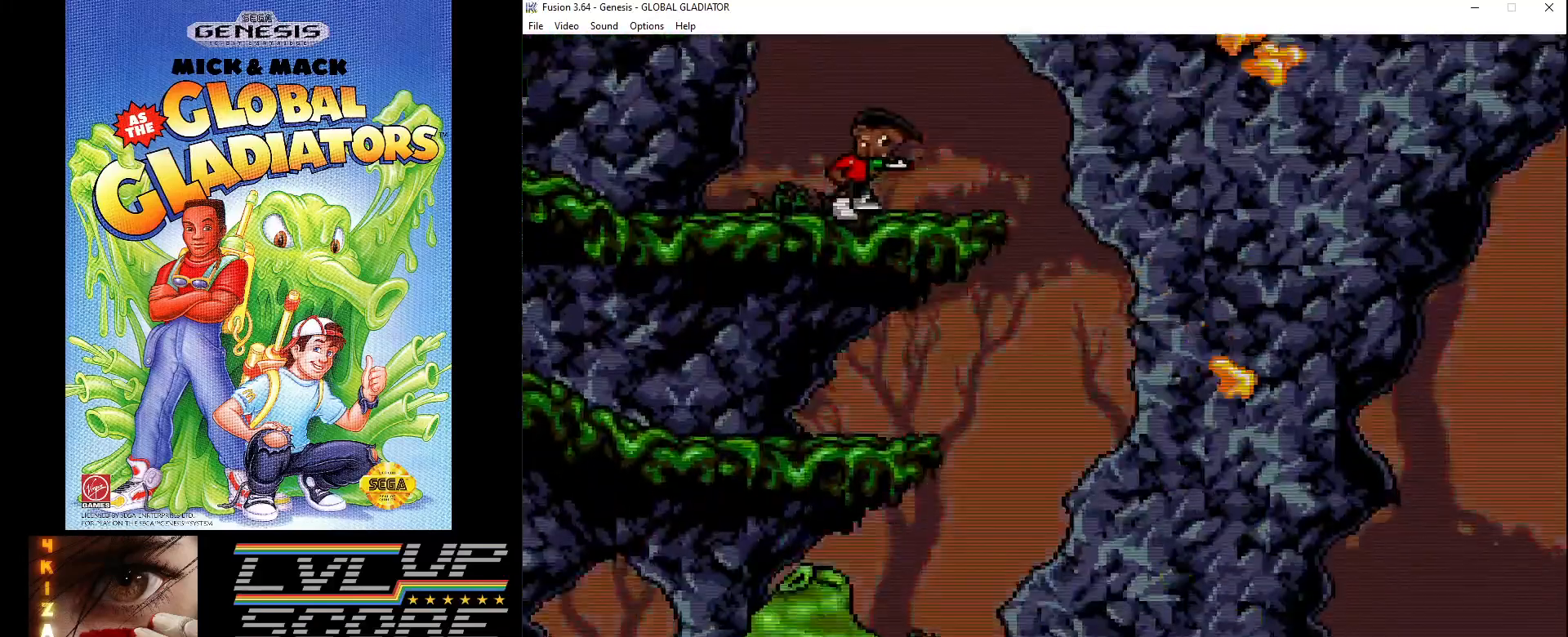
{"buttons": ["DPAD_RIGHT"], "events": [[133, "DPAD_DOWN", "up"], [333, "DPAD_RIGHT", "down"]]}
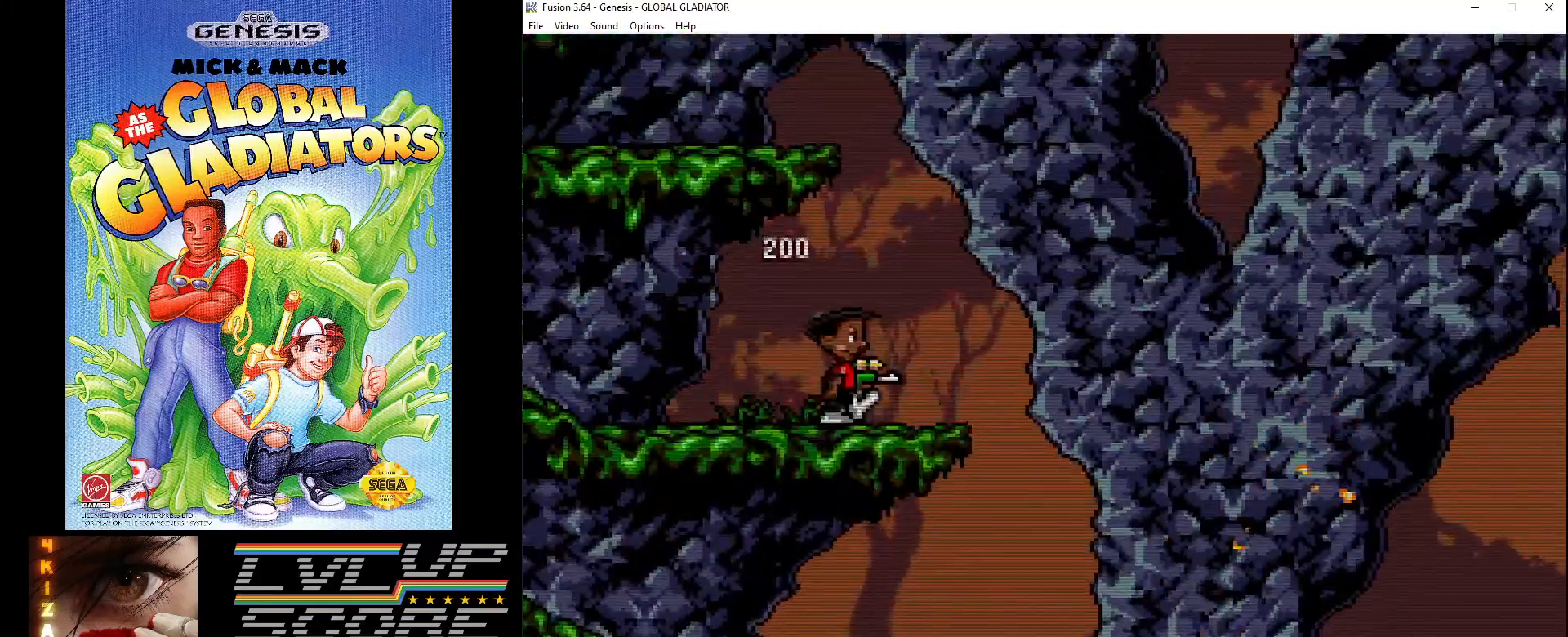
{"buttons": ["DPAD_RIGHT"], "events": []}
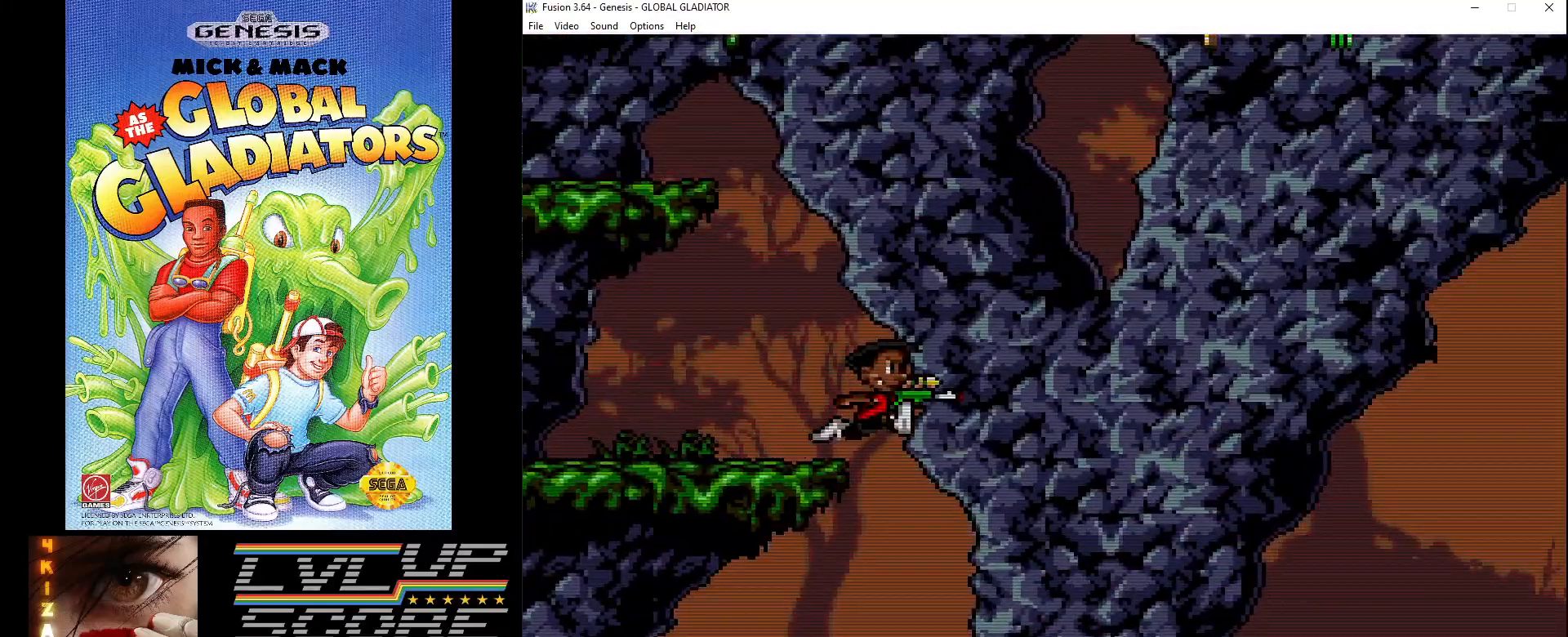
{"buttons": ["B", "DPAD_DOWN"], "events": [[150, "DPAD_RIGHT", "up"], [233, "DPAD_LEFT", "down"], [383, "DPAD_DOWN", "down"], [433, "DPAD_LEFT", "up"], [467, "B", "down"]]}
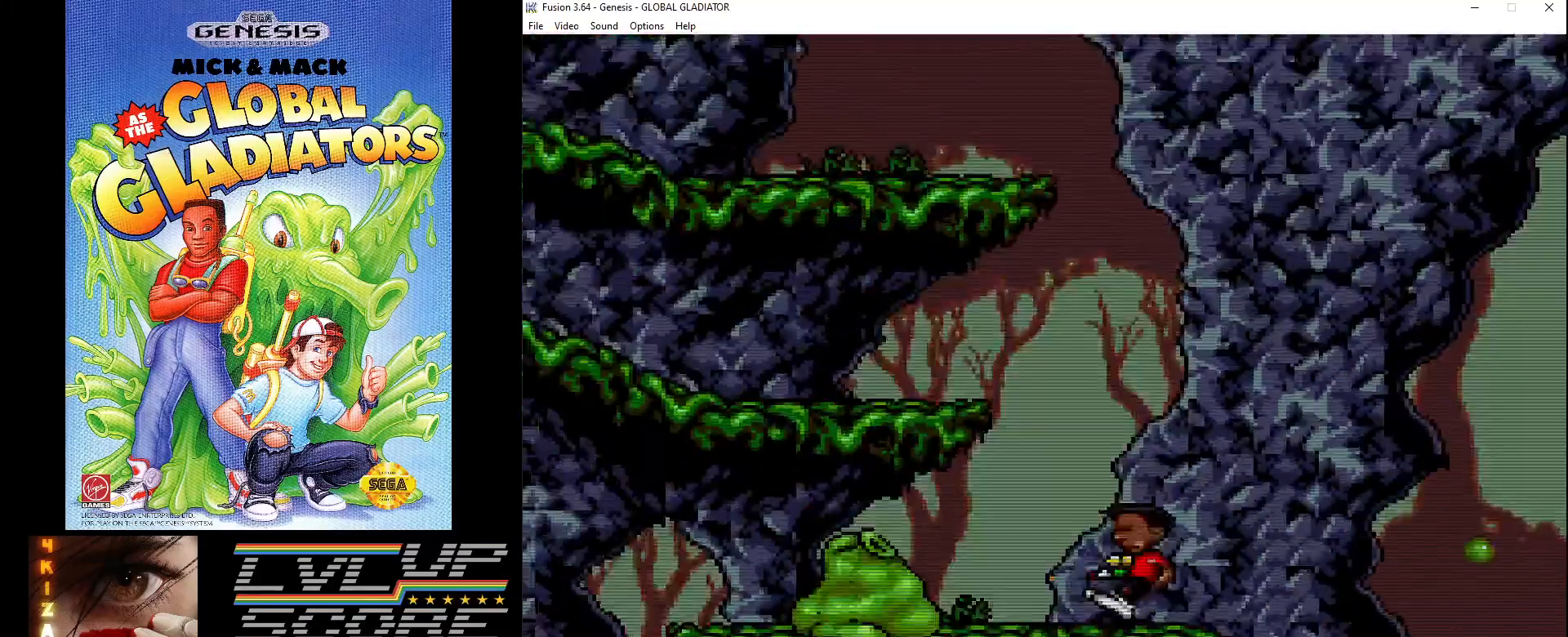
{"buttons": ["DPAD_DOWN"], "events": [[67, "B", "up"], [133, "B", "down"], [217, "B", "up"], [283, "B", "down"], [383, "B", "up"]]}
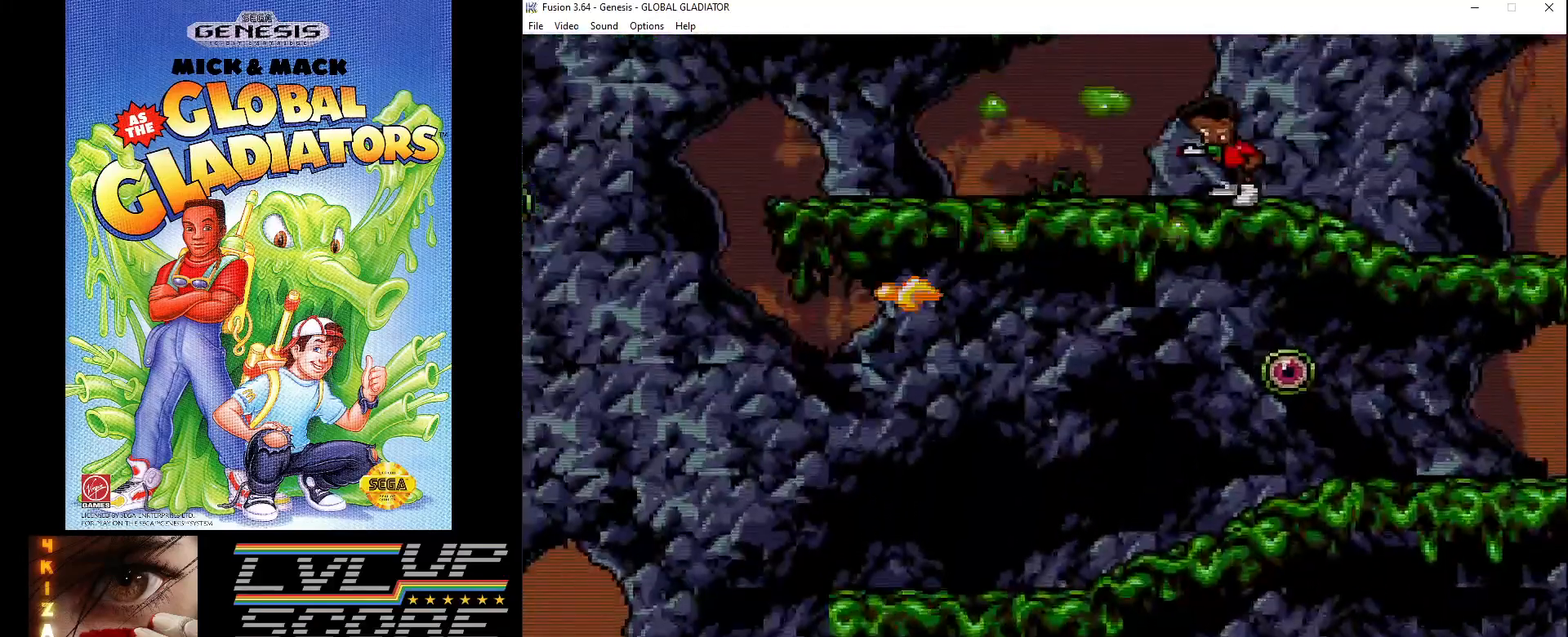
{"buttons": ["DPAD_RIGHT"], "events": [[50, "DPAD_DOWN", "up"], [250, "DPAD_RIGHT", "down"]]}
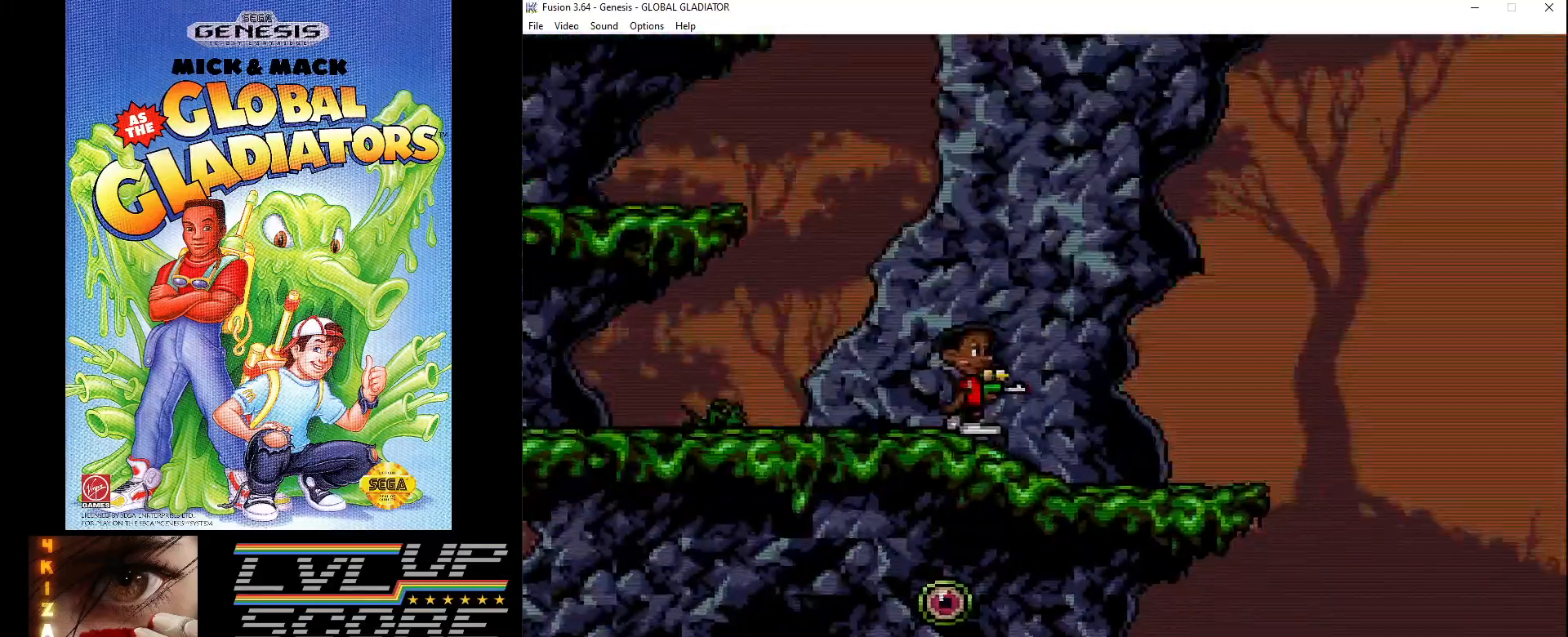
{"buttons": ["DPAD_RIGHT"], "events": [[183, "DPAD_DOWN", "down"], [217, "DPAD_DOWN", "up"]]}
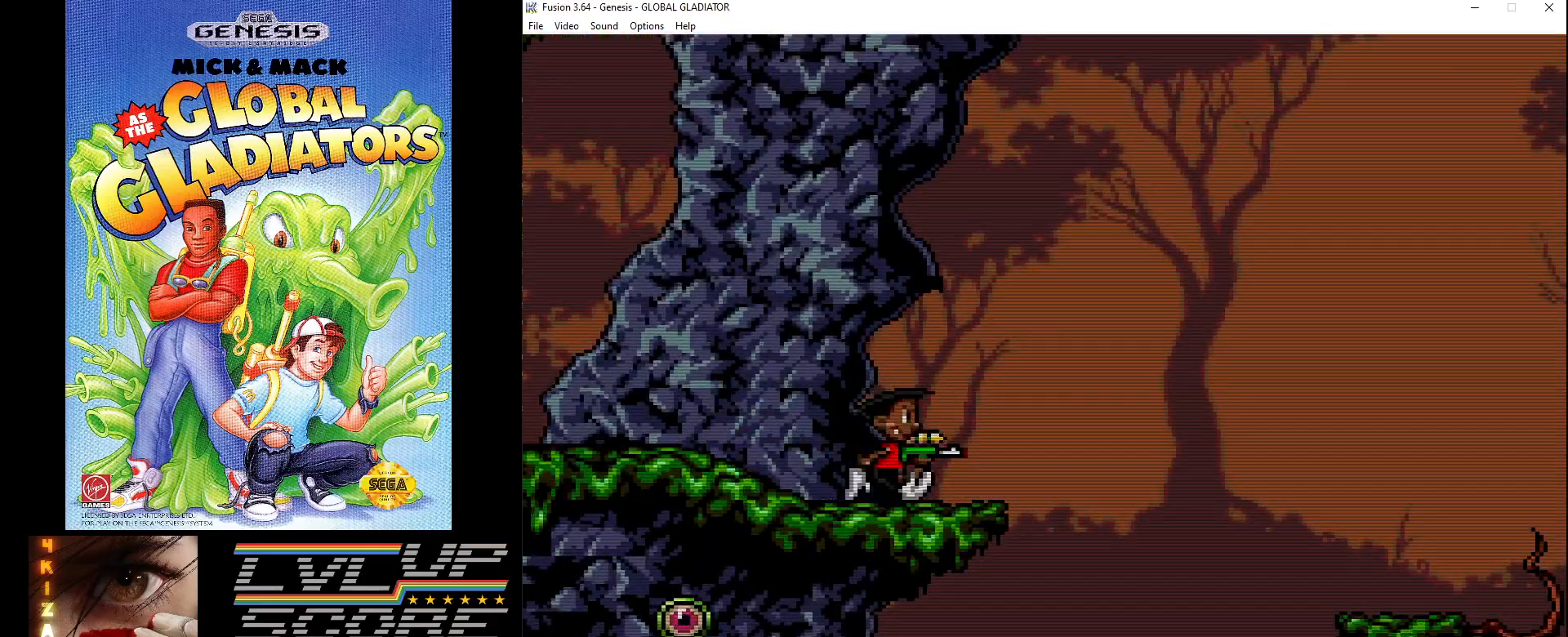
{"buttons": ["B", "DPAD_DOWN"], "events": [[50, "DPAD_RIGHT", "up"], [67, "DPAD_DOWN", "down"], [67, "DPAD_LEFT", "down"], [183, "B", "down"], [233, "B", "up"], [250, "DPAD_LEFT", "up"], [300, "B", "down"], [433, "B", "up"], [483, "B", "down"]]}
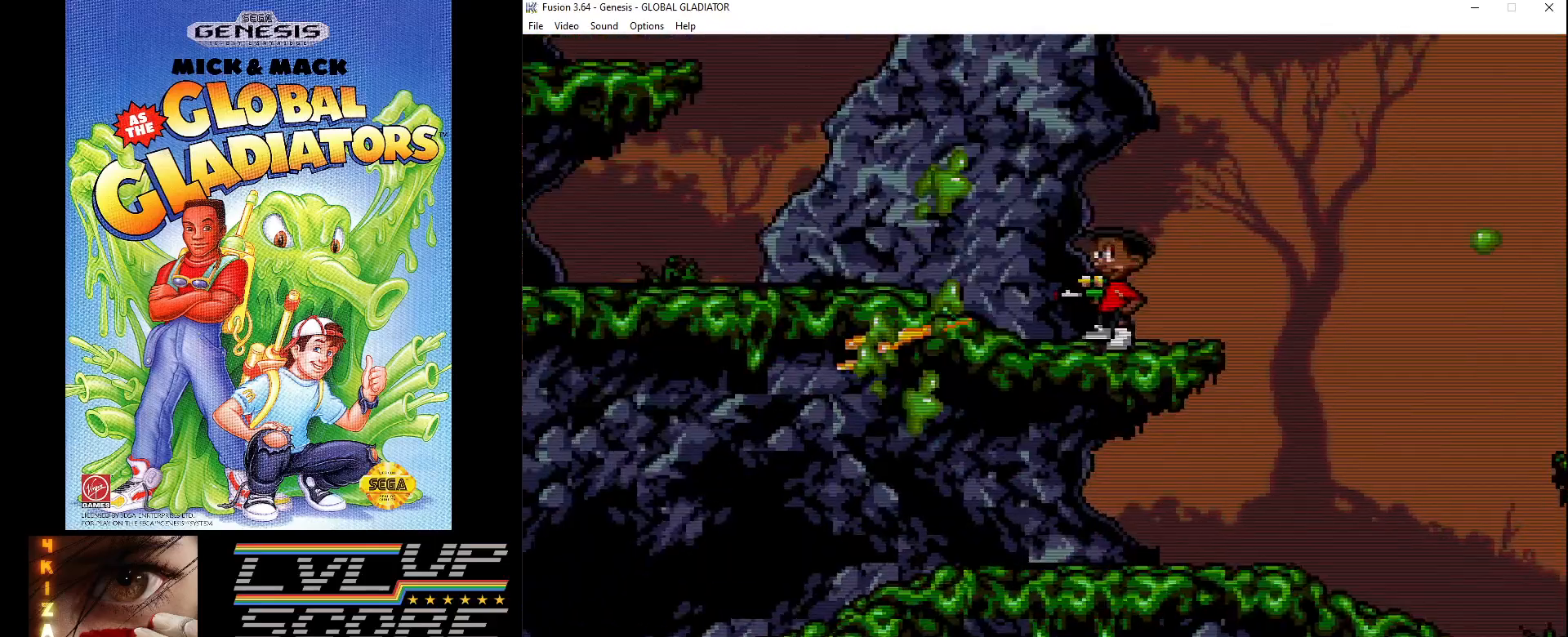
{"buttons": ["DPAD_RIGHT"], "events": [[50, "B", "up"], [117, "B", "down"], [217, "B", "up"], [233, "DPAD_DOWN", "up"], [333, "DPAD_RIGHT", "down"]]}
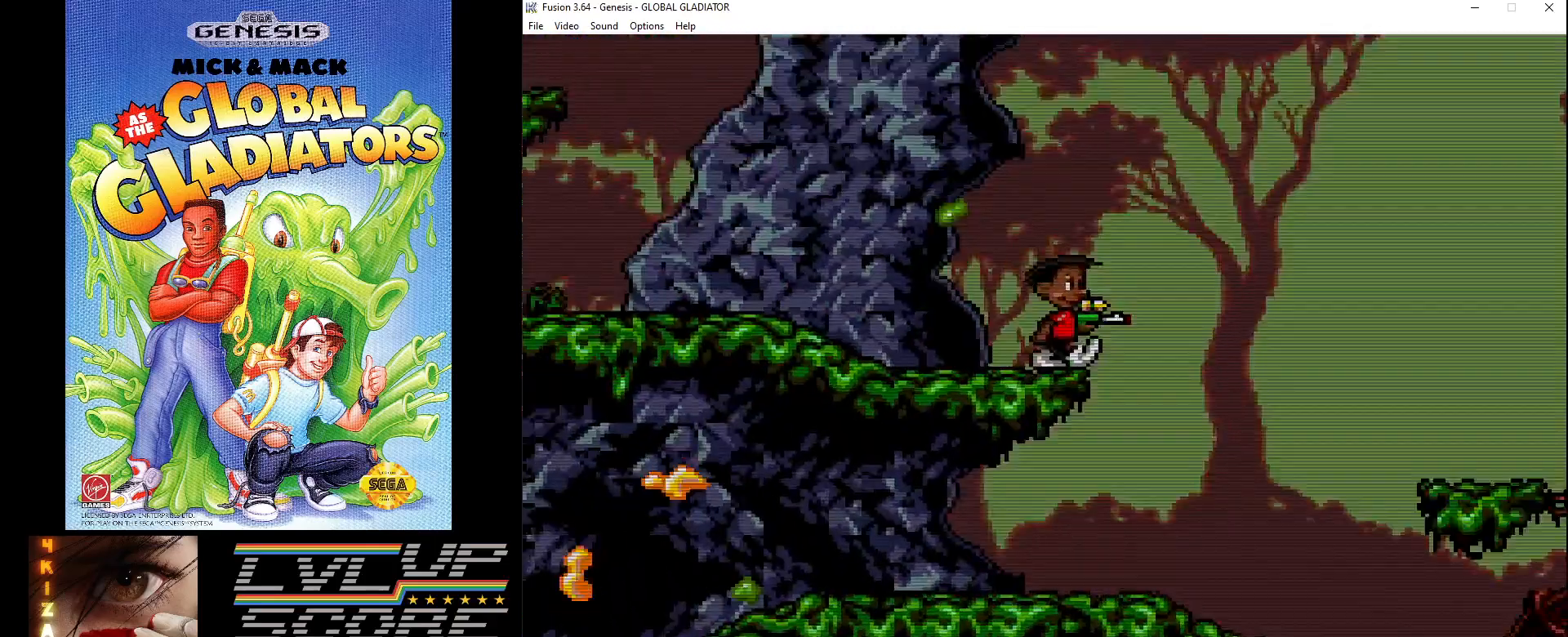
{"buttons": ["DPAD_RIGHT"], "events": [[33, "DPAD_RIGHT", "up"], [383, "DPAD_RIGHT", "down"]]}
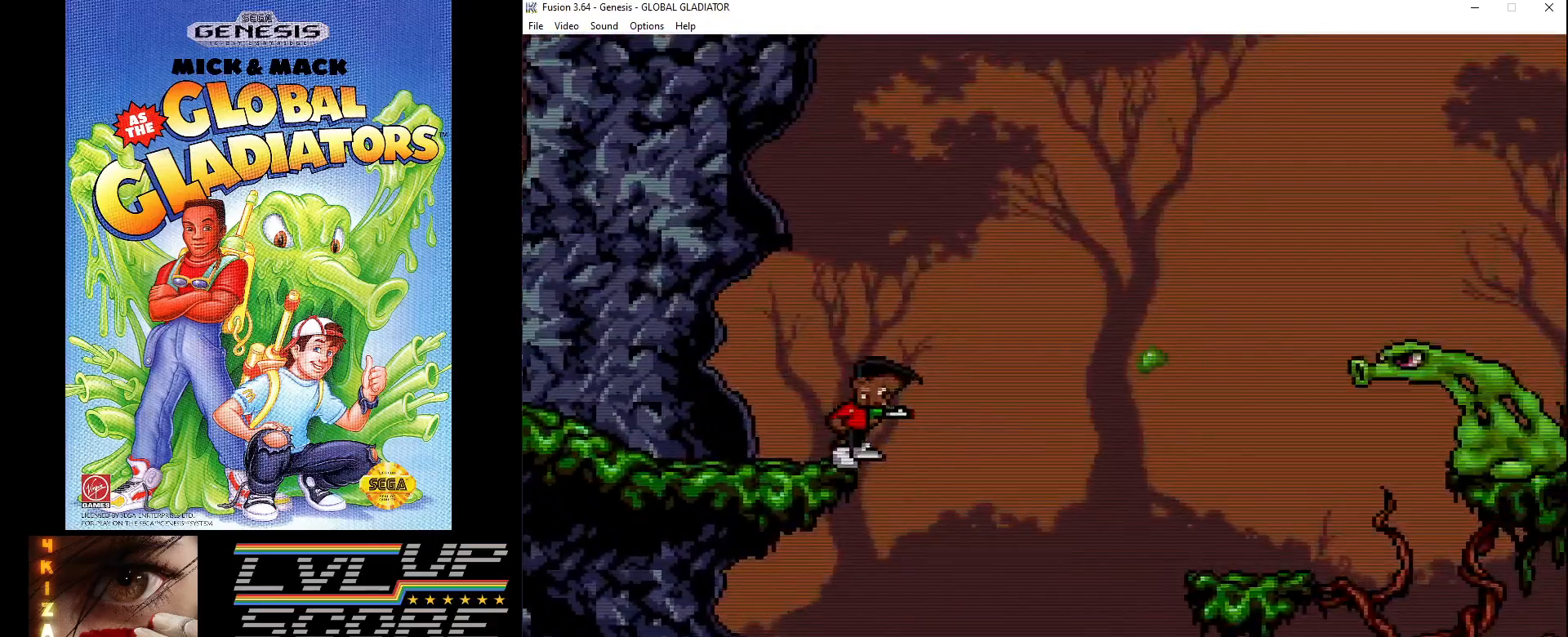
{"buttons": ["DPAD_RIGHT"], "events": [[17, "B", "down"], [117, "B", "up"], [217, "B", "down"], [283, "B", "up"], [350, "B", "down"], [450, "B", "up"]]}
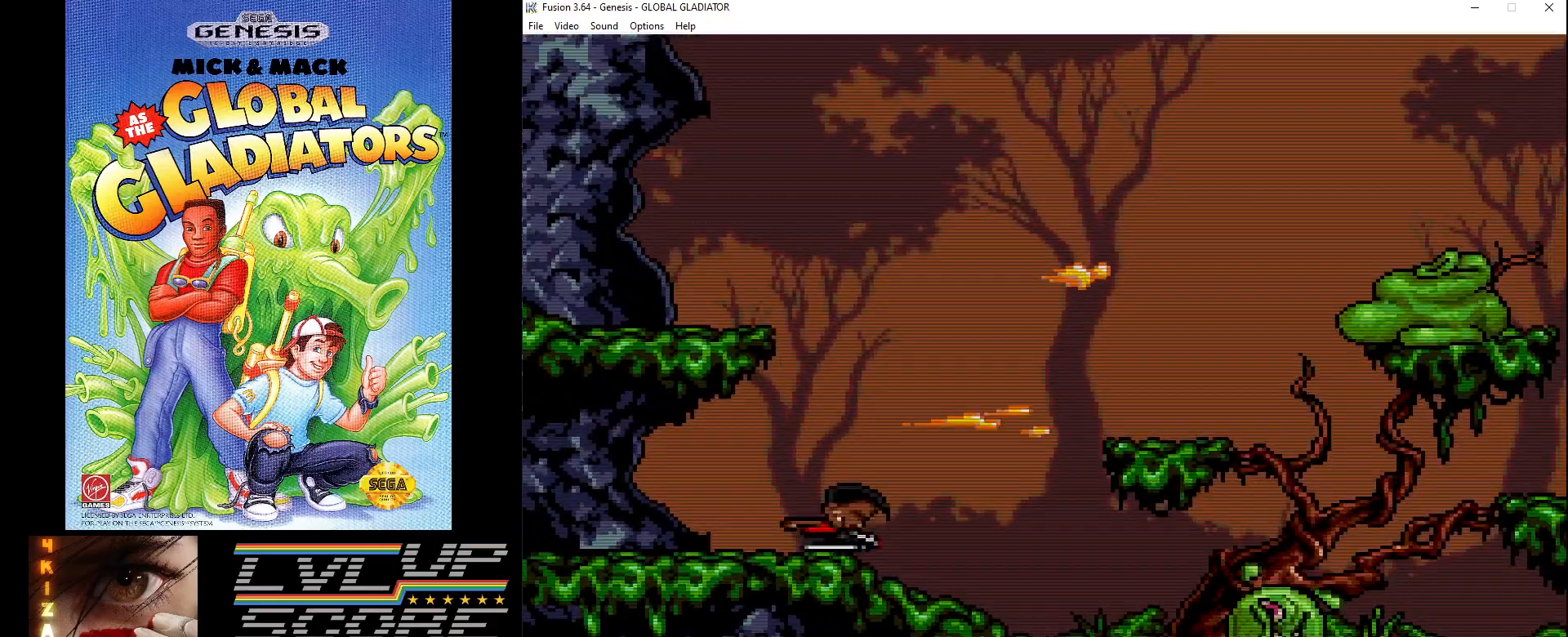
{"buttons": ["B", "DPAD_RIGHT"], "events": [[33, "B", "down"], [133, "B", "up"], [317, "B", "down"], [400, "B", "up"], [500, "B", "down"]]}
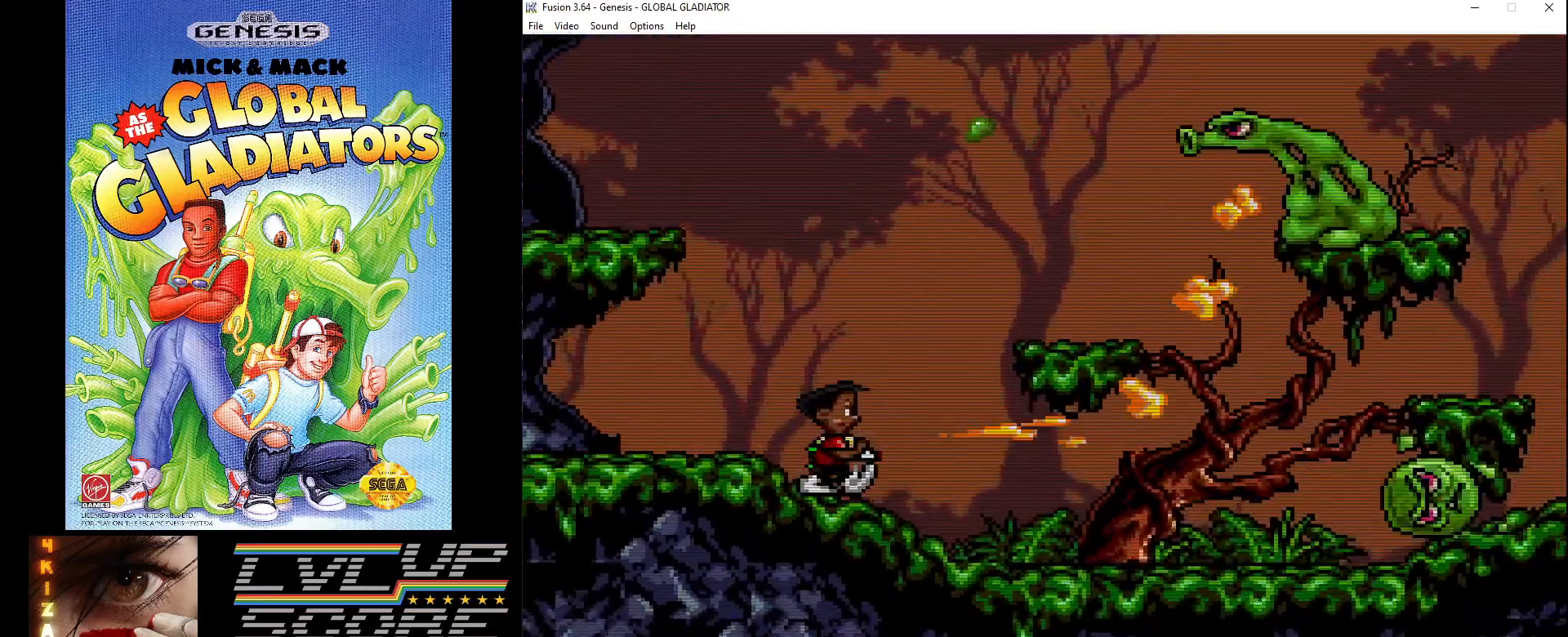
{"buttons": ["B", "DPAD_RIGHT"], "events": [[67, "B", "up"], [183, "B", "down"], [233, "B", "up"], [333, "B", "down"], [417, "B", "up"], [483, "B", "down"]]}
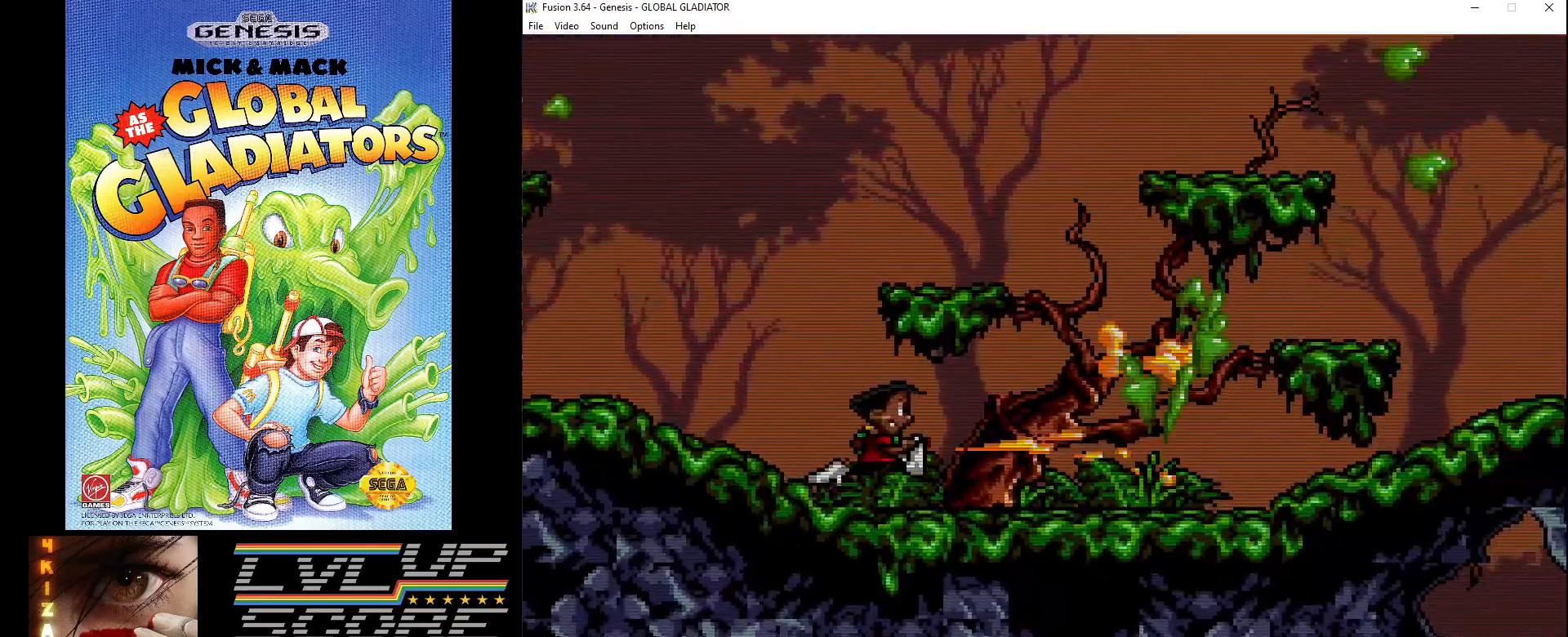
{"buttons": ["C"], "events": [[17, "DPAD_RIGHT", "up"], [83, "B", "up"], [367, "C", "down"]]}
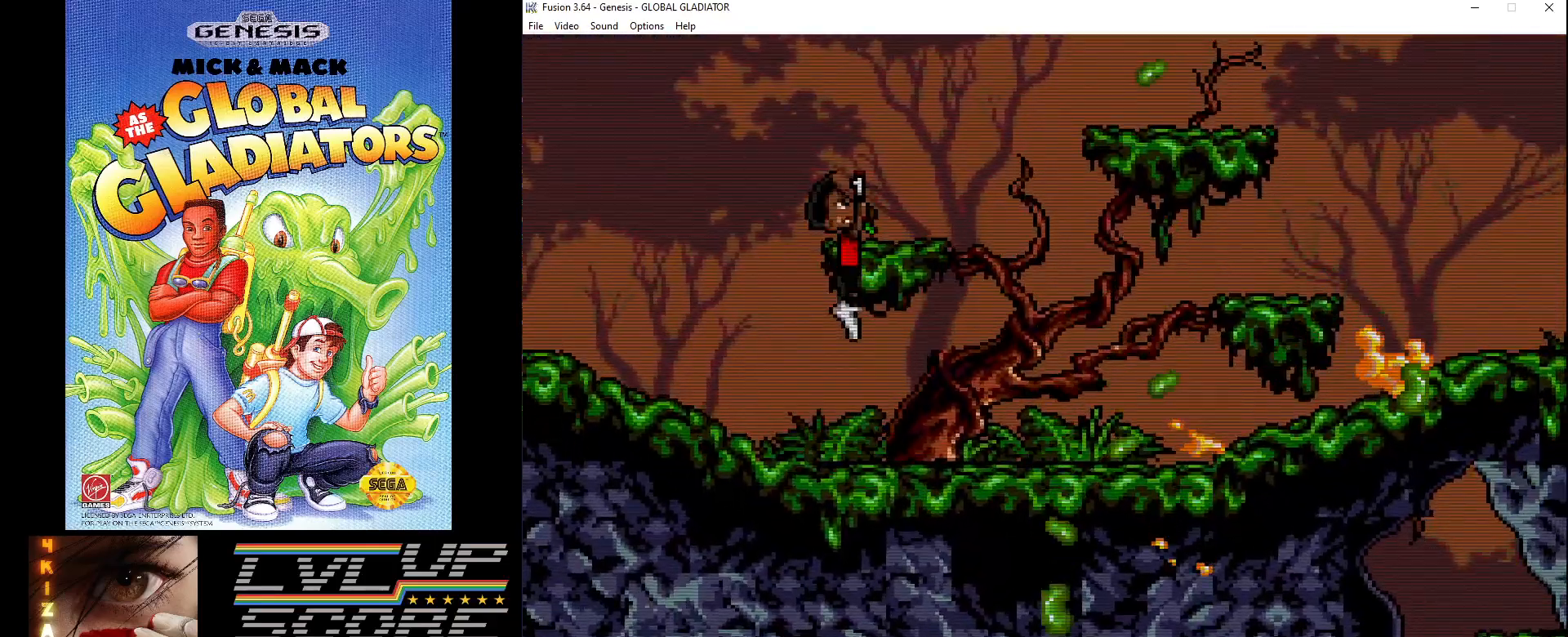
{"buttons": ["DPAD_LEFT"], "events": [[117, "DPAD_RIGHT", "down"], [300, "DPAD_RIGHT", "up"], [367, "DPAD_LEFT", "down"], [417, "C", "up"]]}
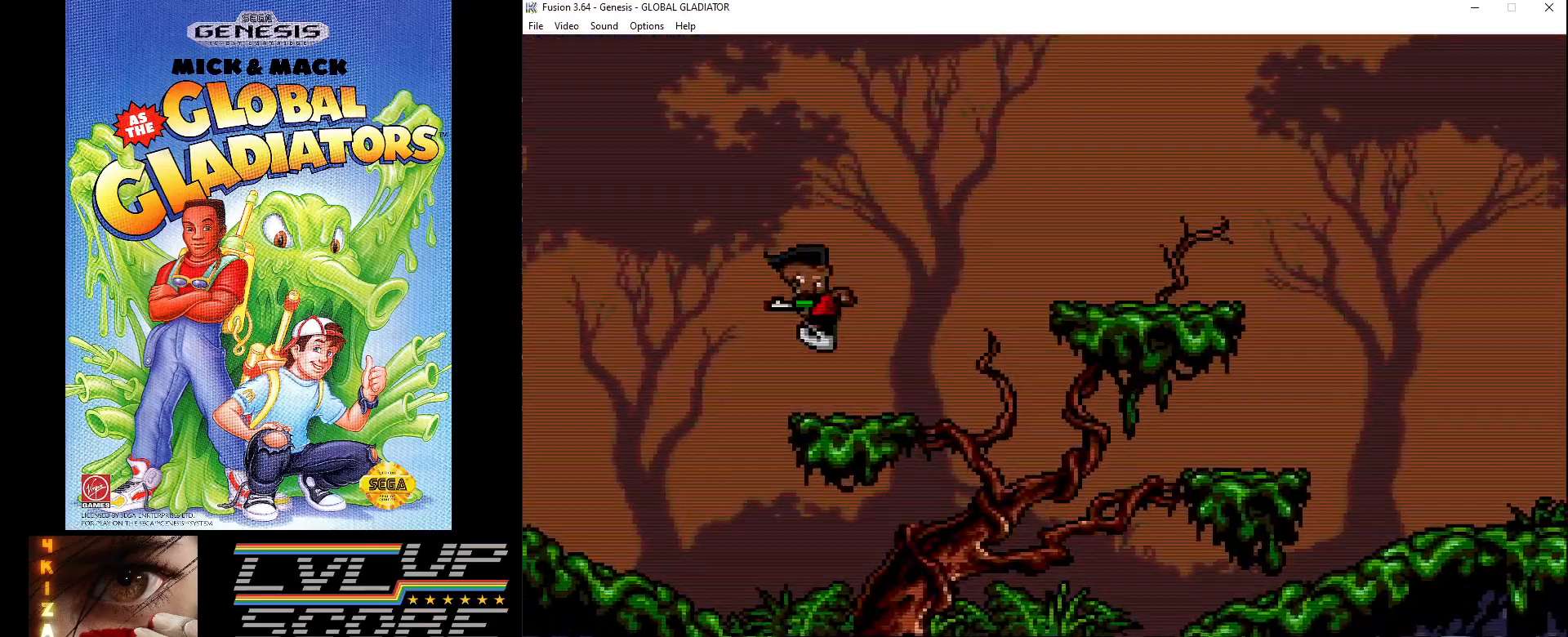
{"buttons": ["DPAD_LEFT"], "events": []}
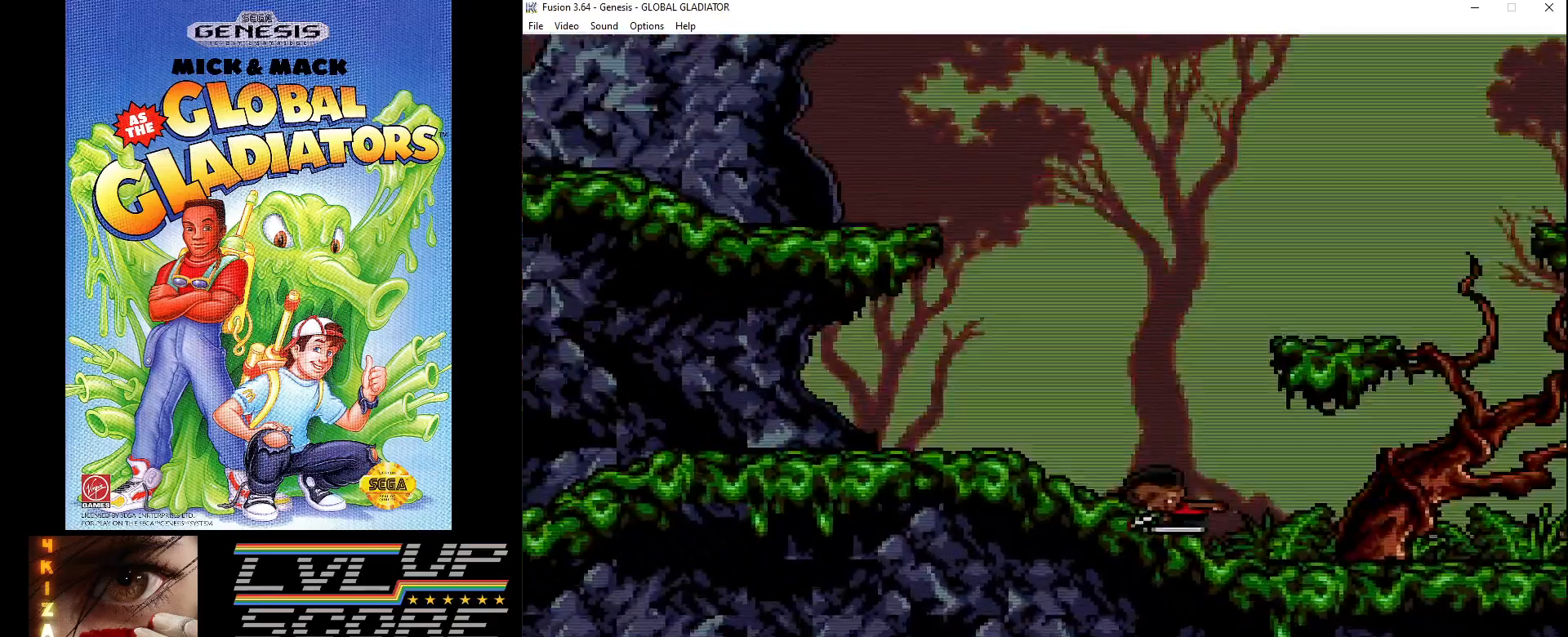
{"buttons": ["DPAD_LEFT"], "events": []}
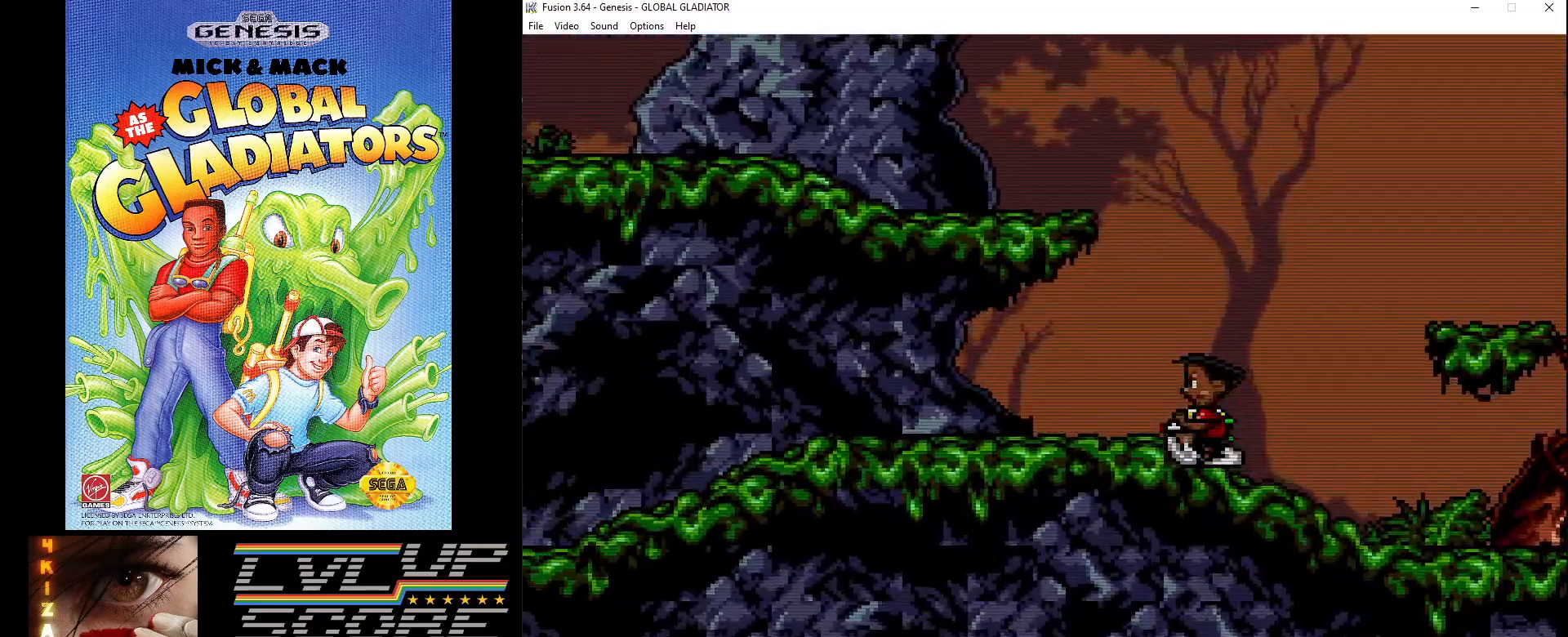
{"buttons": ["DPAD_LEFT"], "events": []}
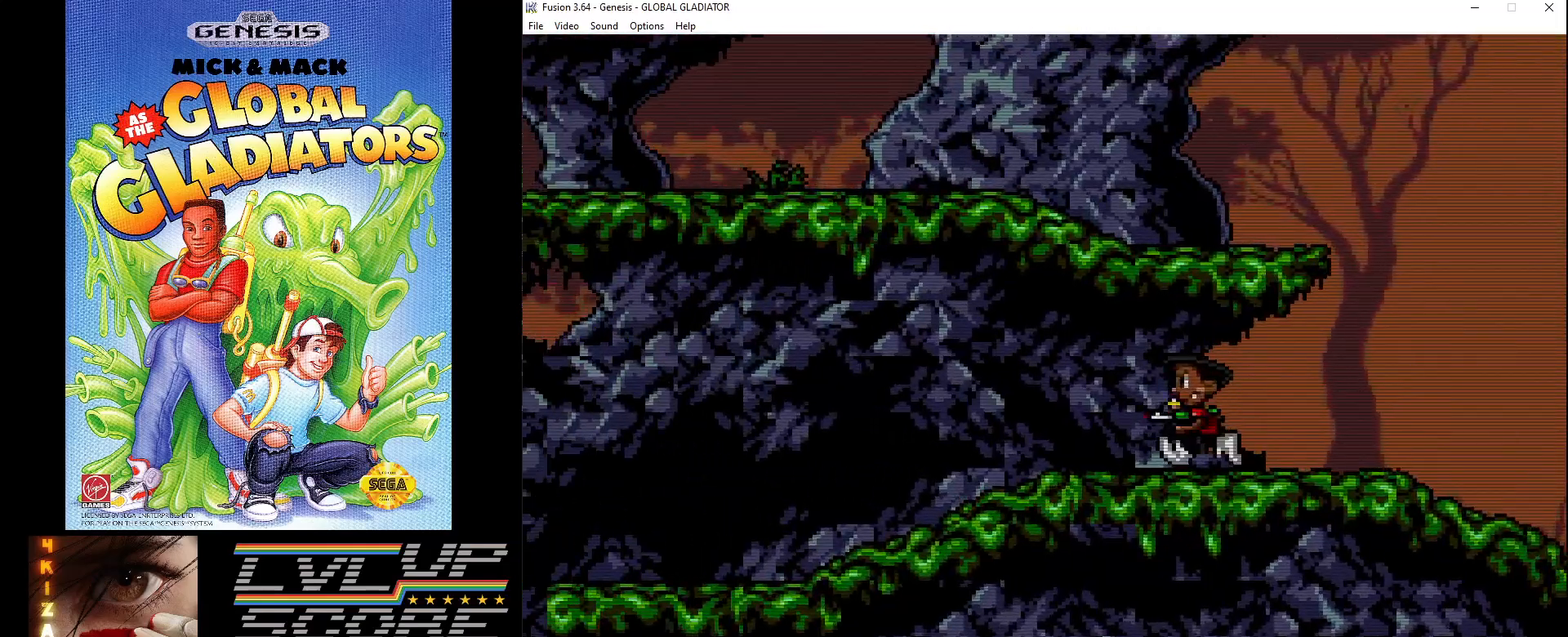
{"buttons": ["DPAD_LEFT"], "events": []}
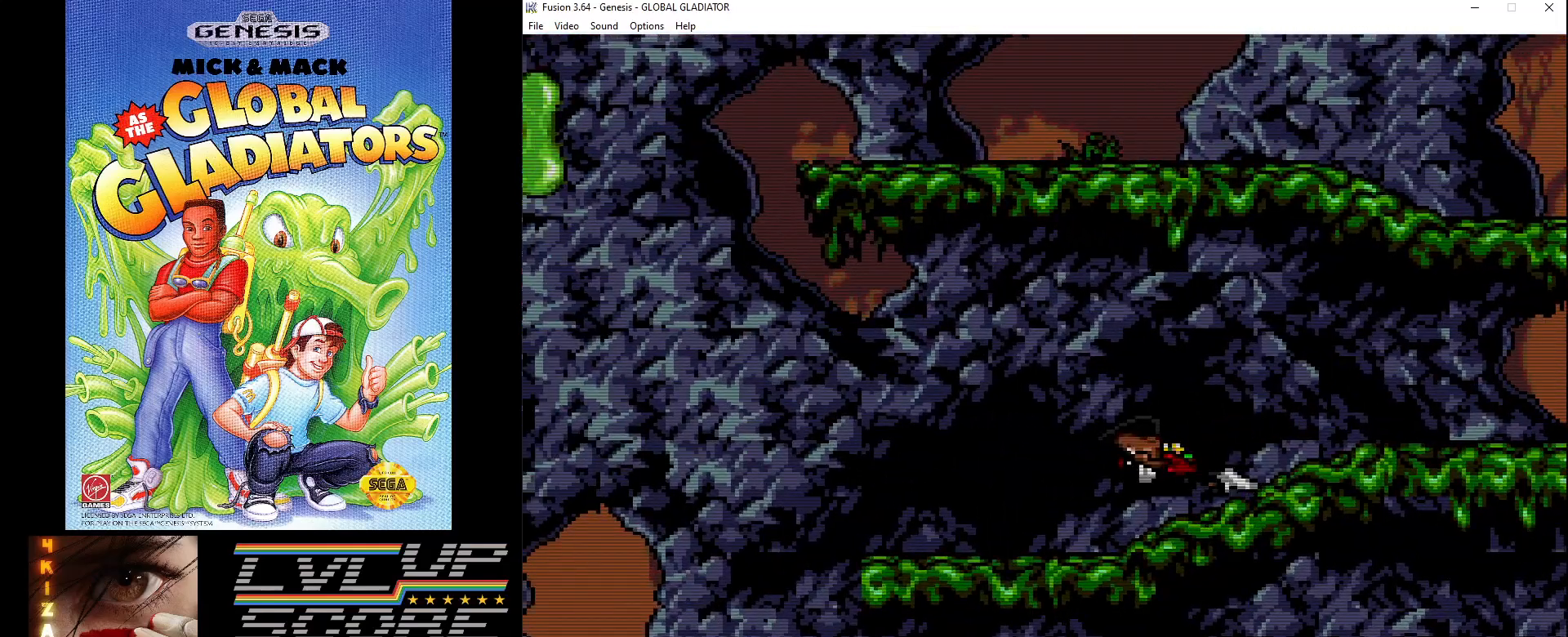
{"buttons": [], "events": [[117, "DPAD_LEFT", "up"]]}
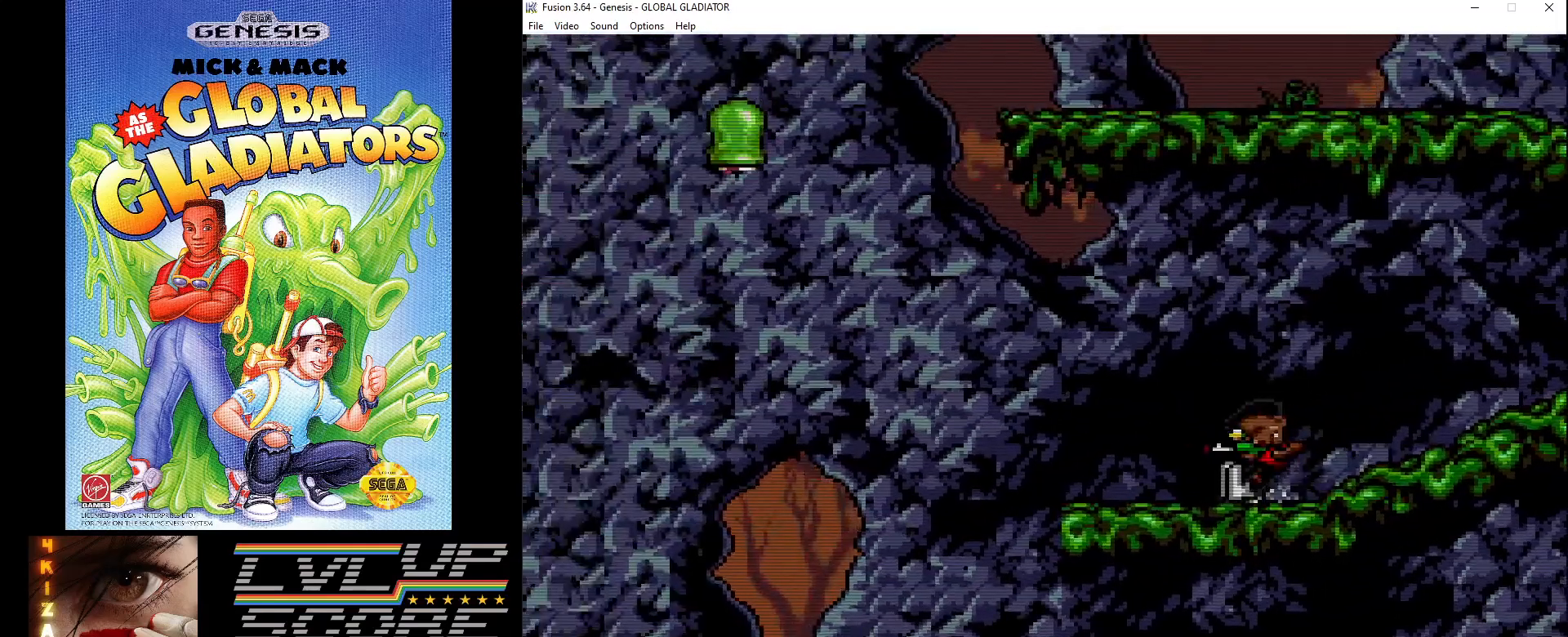
{"buttons": [], "events": [[67, "DPAD_LEFT", "down"], [317, "DPAD_LEFT", "up"]]}
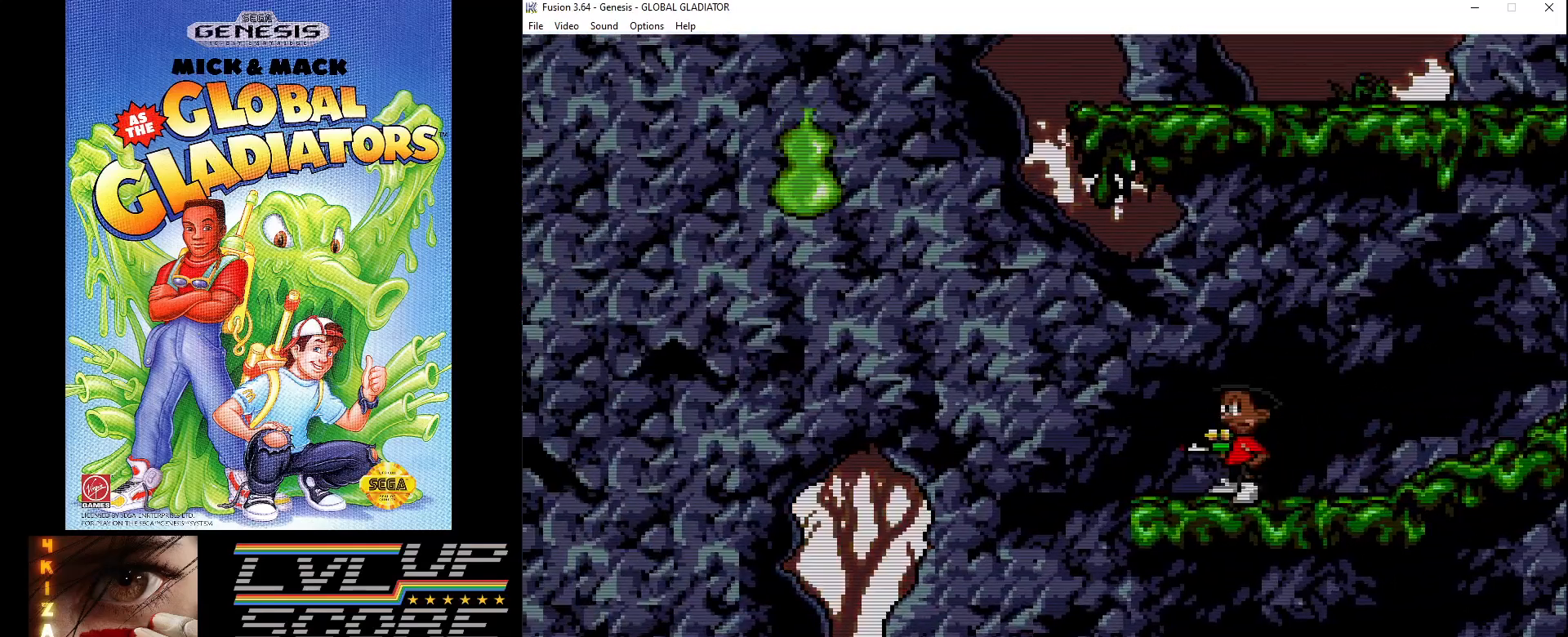
{"buttons": ["C"], "events": [[183, "DPAD_LEFT", "down"], [300, "DPAD_LEFT", "up"], [450, "C", "down"]]}
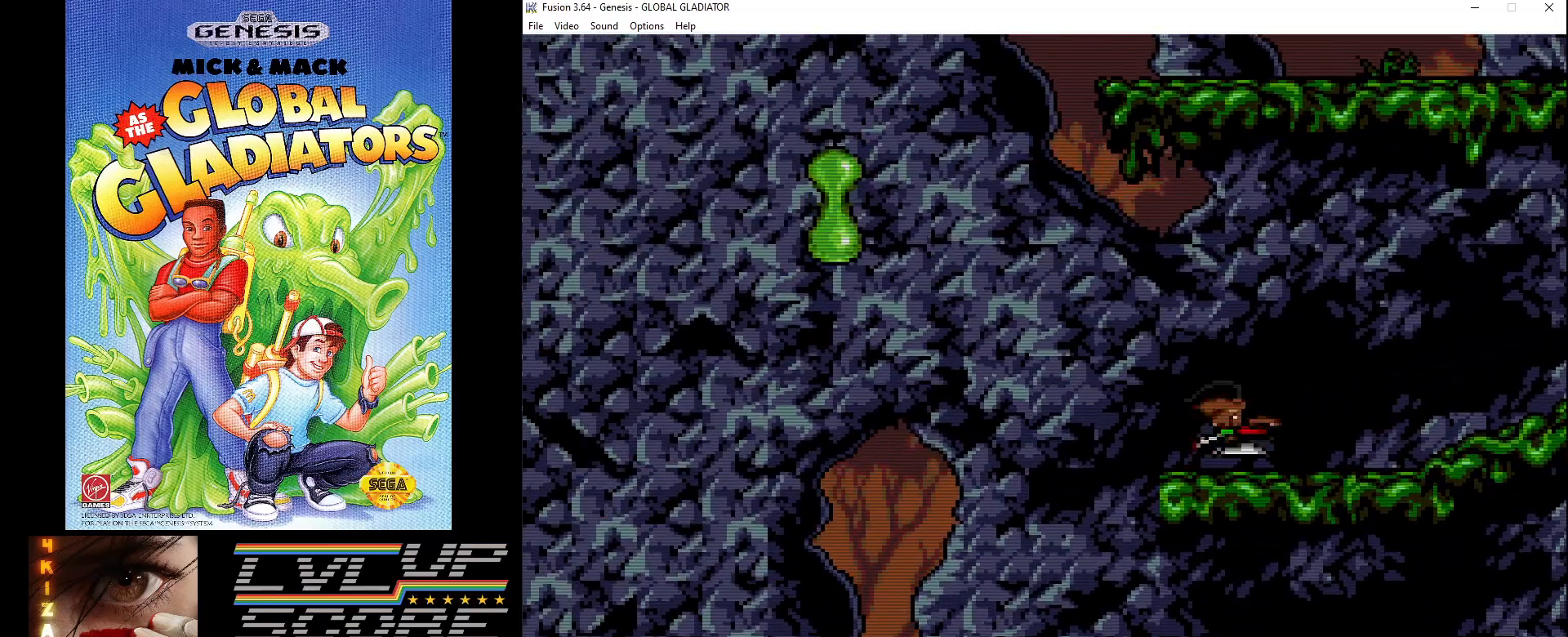
{"buttons": [], "events": [[33, "C", "up"], [117, "B", "down"], [217, "B", "up"], [283, "B", "down"], [333, "B", "up"], [450, "B", "down"], [483, "B", "up"]]}
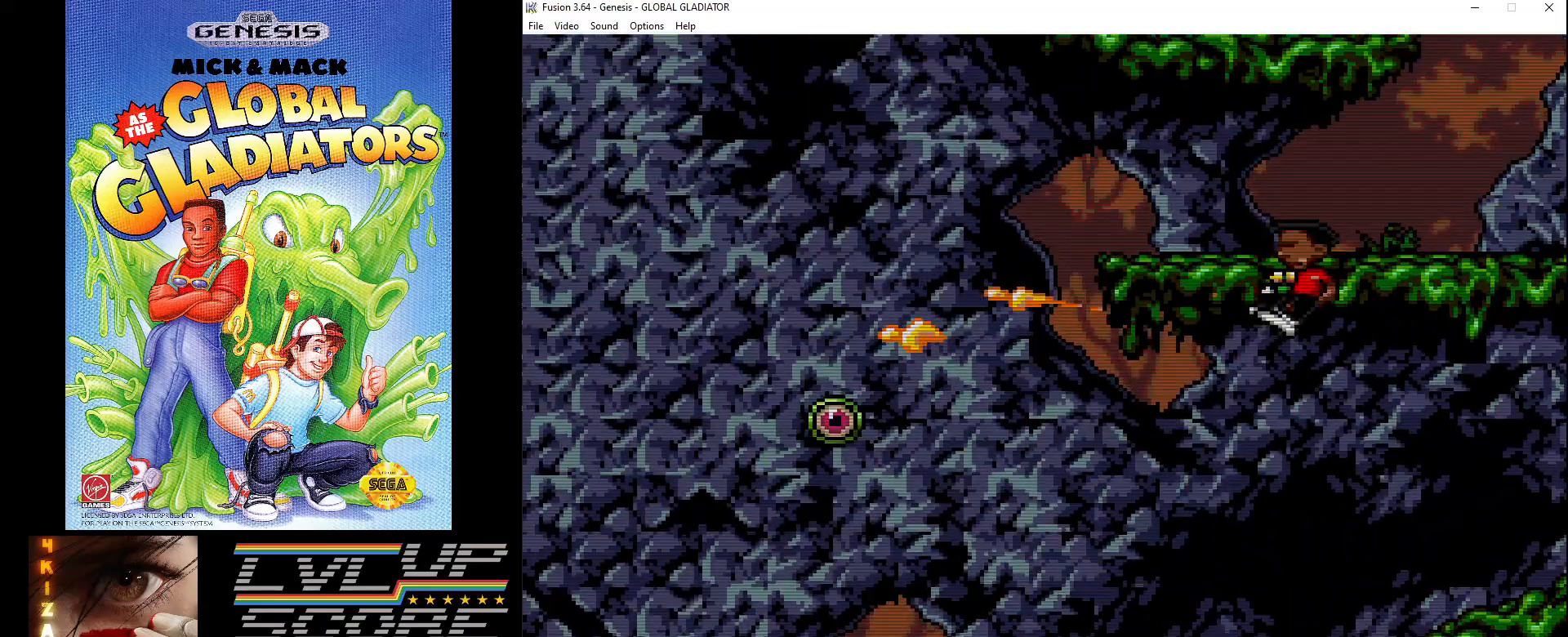
{"buttons": [], "events": []}
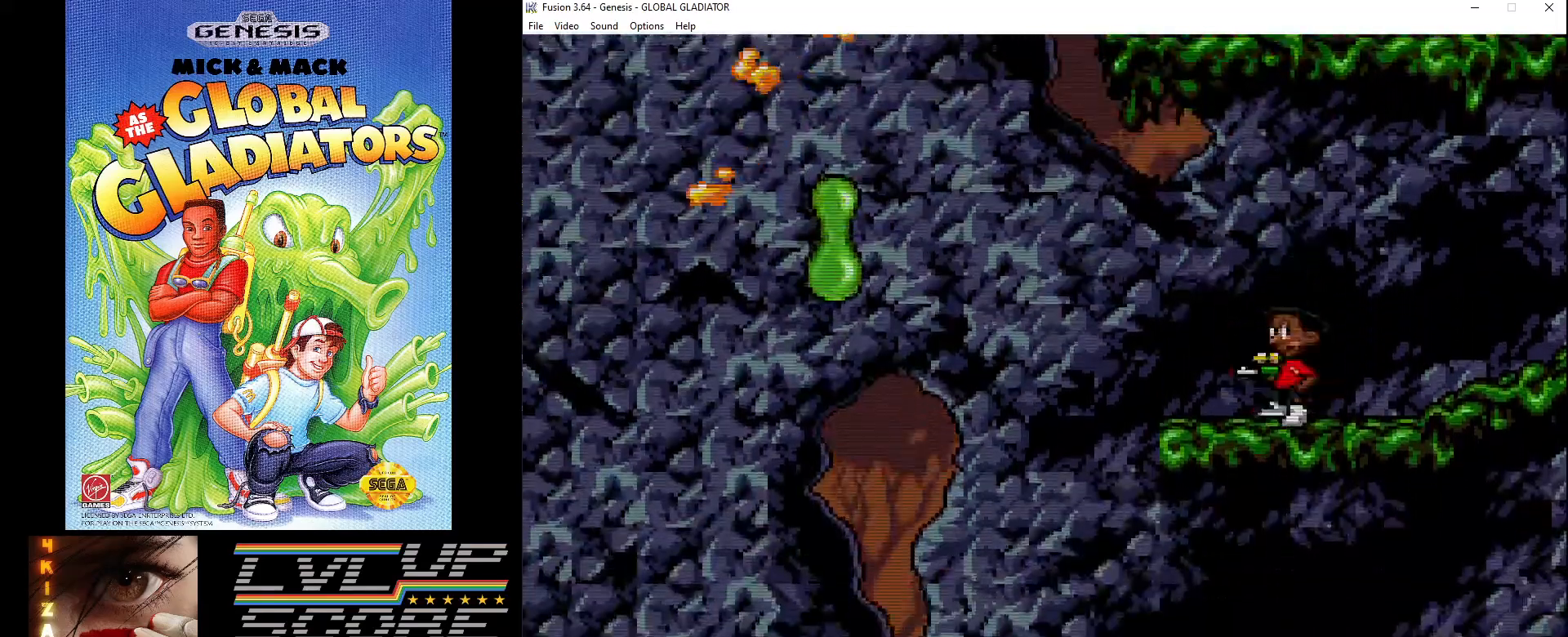
{"buttons": ["DPAD_LEFT"], "events": [[150, "B", "down"], [217, "B", "up"], [317, "B", "down"], [400, "B", "up"], [467, "DPAD_LEFT", "down"]]}